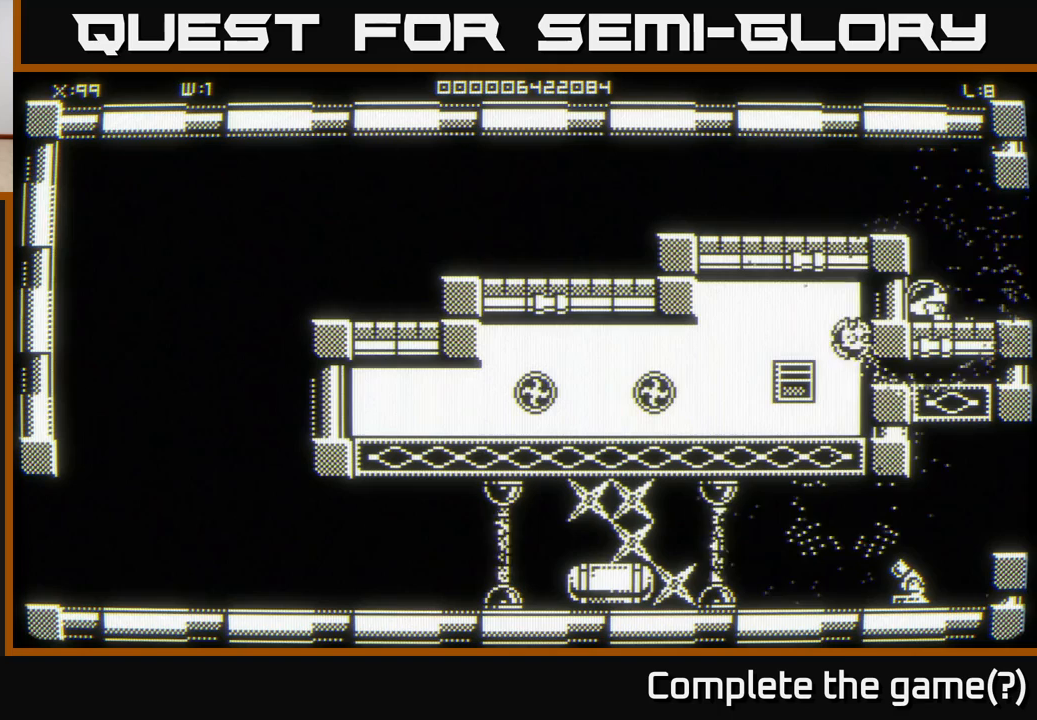
Gameplay with a controller (Xbox layout); each line is a JSON object with the inputs held at the frame after it. "events" lists button and stick changes between this image and that frame as [ms after this image, input, new state], when the widget could be followed in between.
{"buttons": [], "left_stick": "left", "right_stick": "center", "events": [[233, "left_stick", "up-left"], [400, "left_stick", "left"]]}
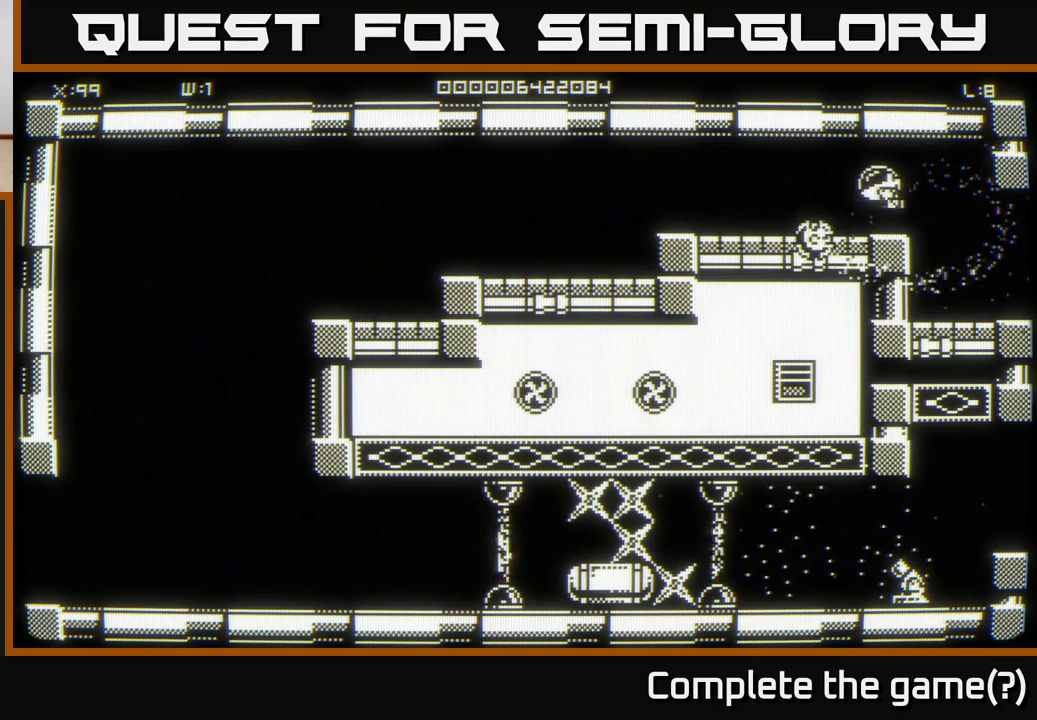
{"buttons": [], "left_stick": "left", "right_stick": "center", "events": []}
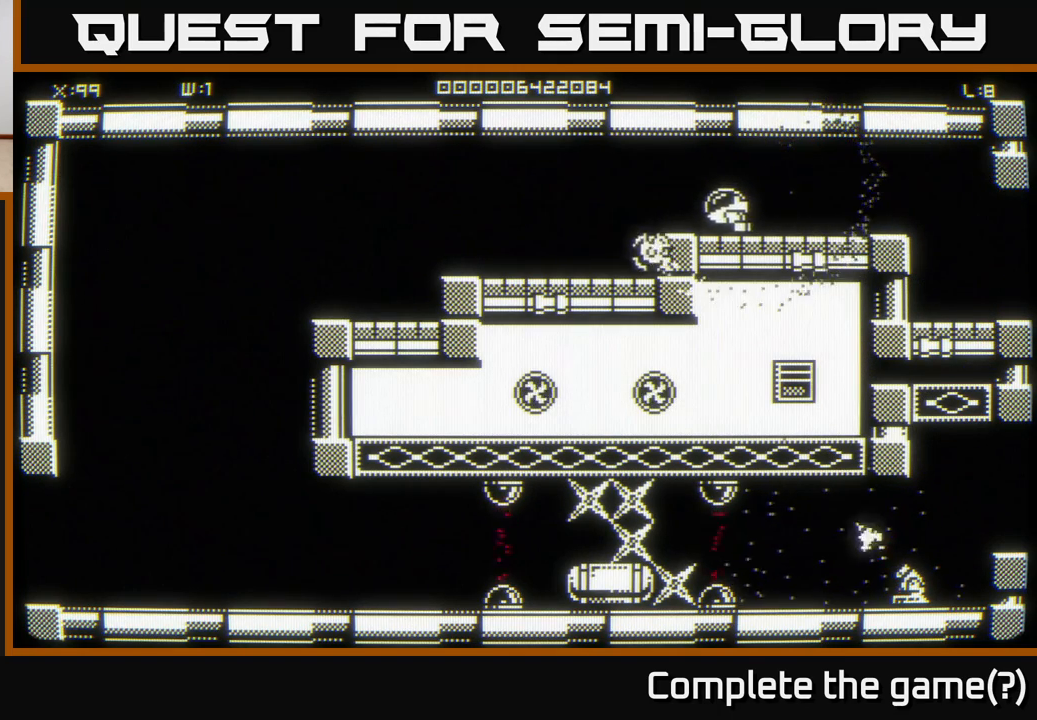
{"buttons": [], "left_stick": "down-left", "right_stick": "center", "events": [[433, "left_stick", "down-left"]]}
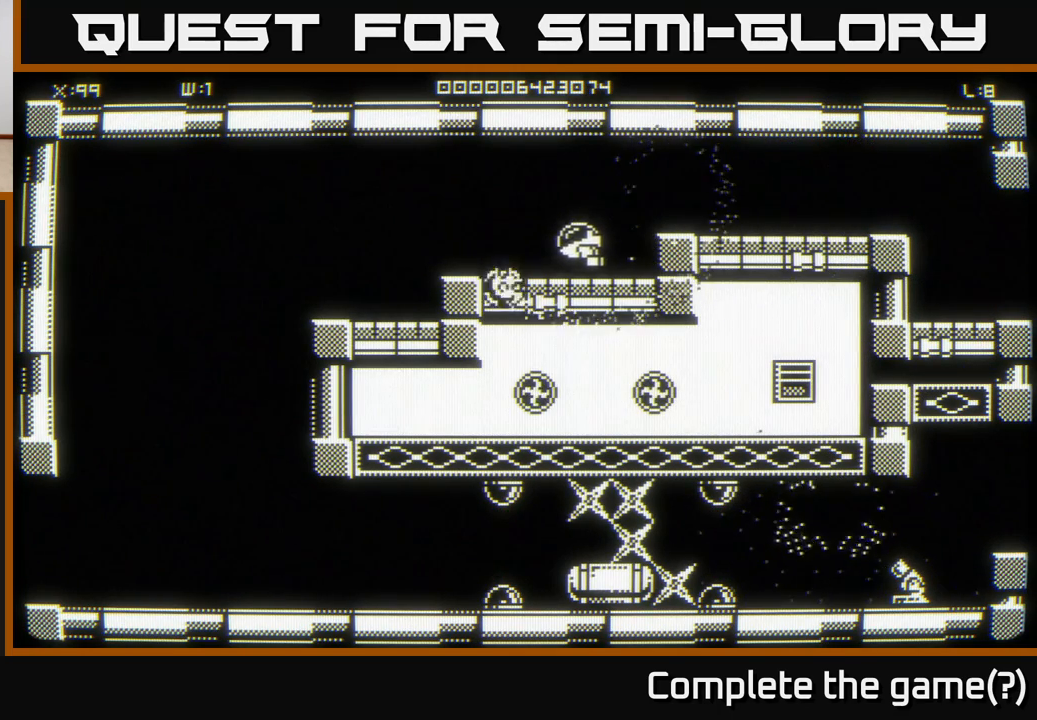
{"buttons": [], "left_stick": "down-left", "right_stick": "center", "events": [[200, "left_stick", "left"], [450, "left_stick", "down-left"]]}
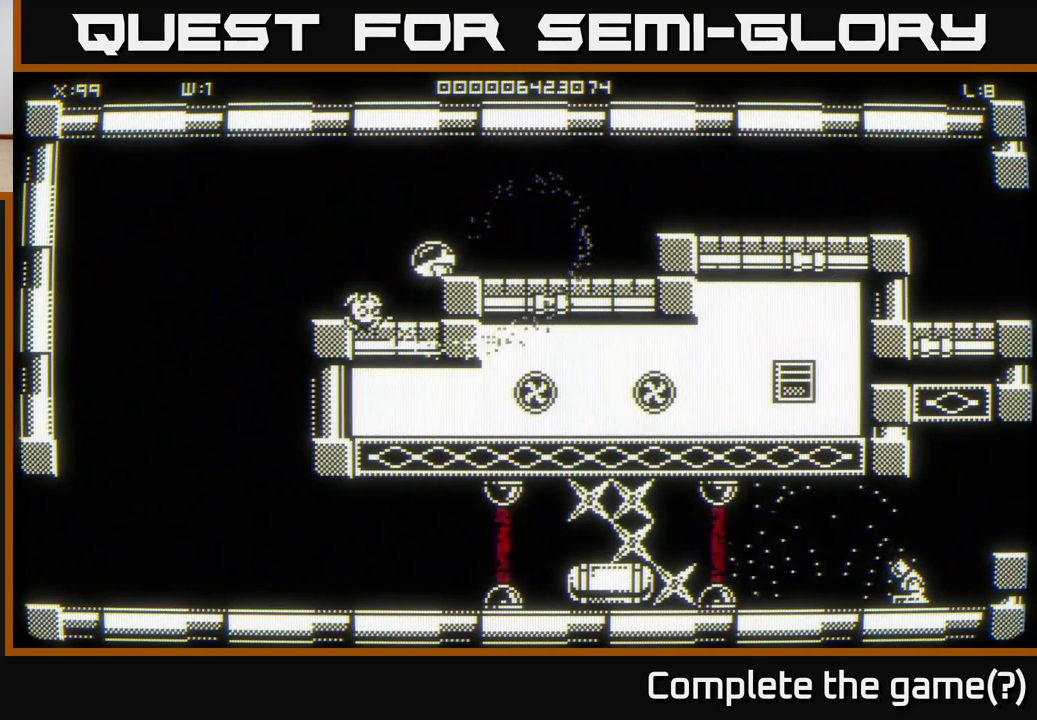
{"buttons": [], "left_stick": "down-right", "right_stick": "center", "events": [[200, "left_stick", "down-right"]]}
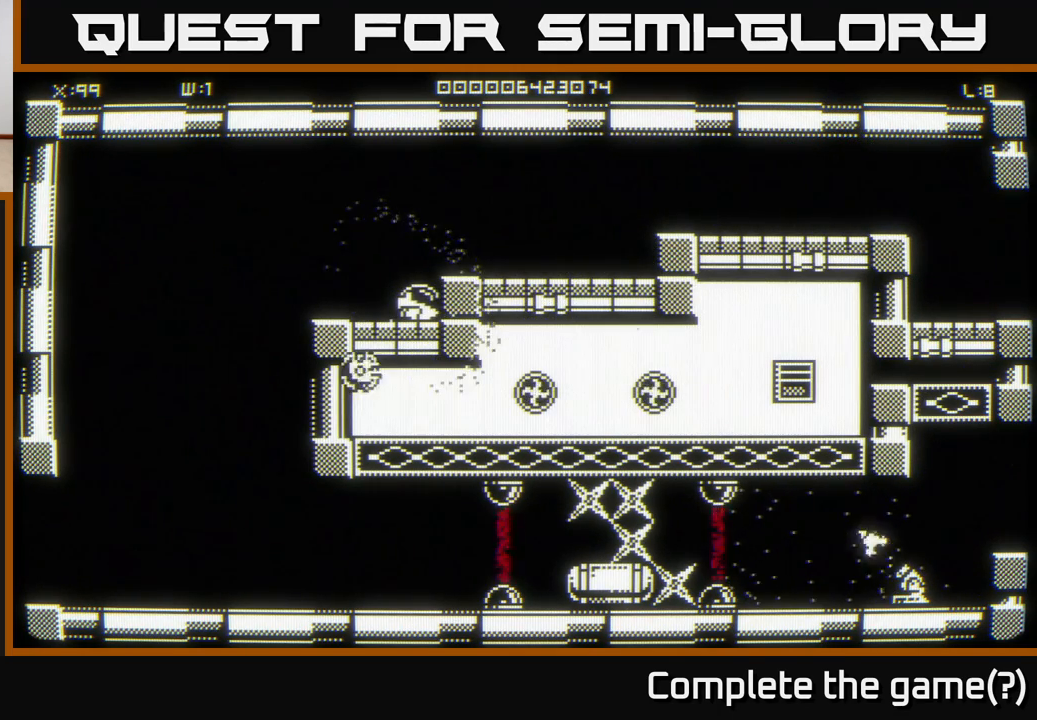
{"buttons": [], "left_stick": "down-left", "right_stick": "center", "events": [[100, "left_stick", "left"], [183, "left_stick", "down"], [317, "left_stick", "center"], [467, "left_stick", "down-left"]]}
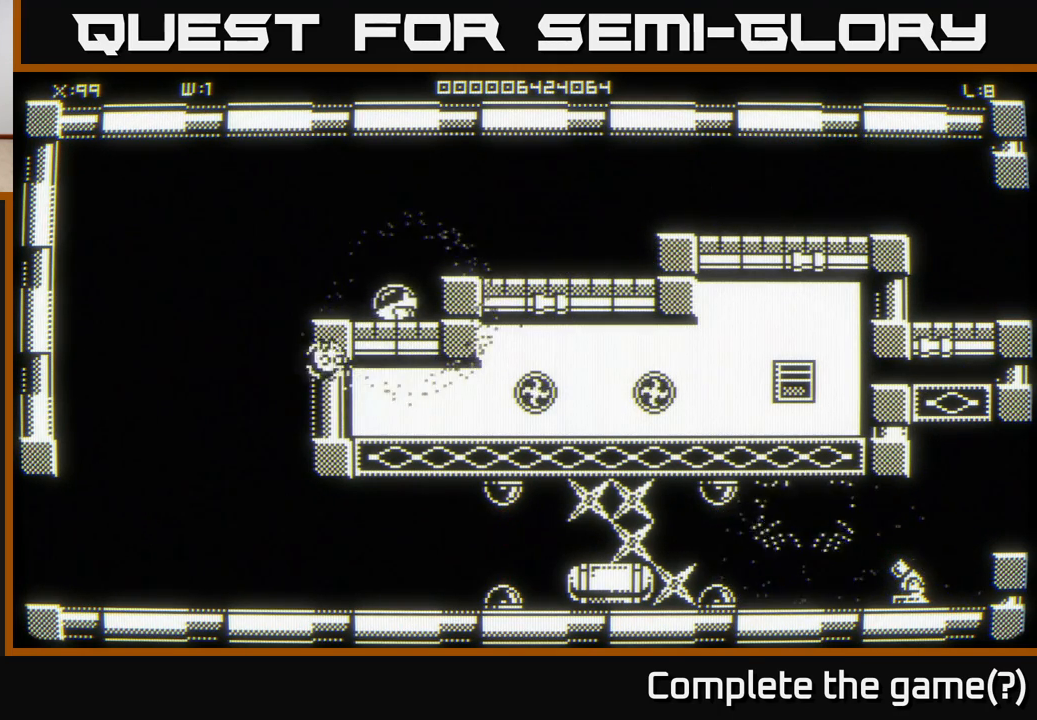
{"buttons": [], "left_stick": "down", "right_stick": "center", "events": [[367, "left_stick", "down"]]}
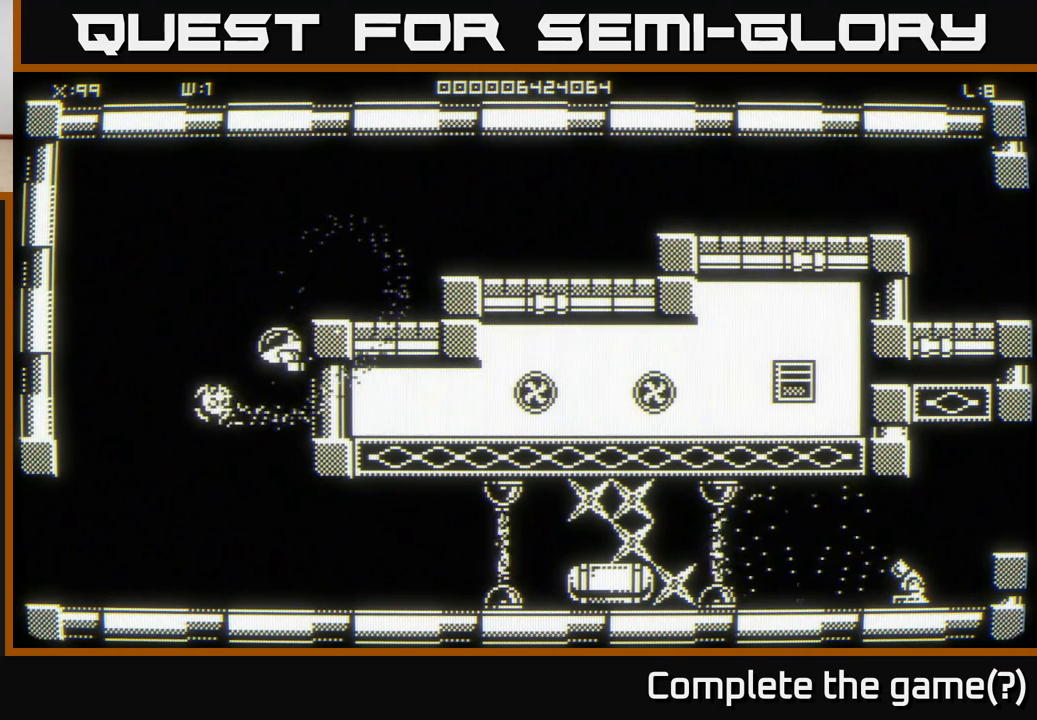
{"buttons": [], "left_stick": "down-right", "right_stick": "center", "events": [[333, "left_stick", "down-right"]]}
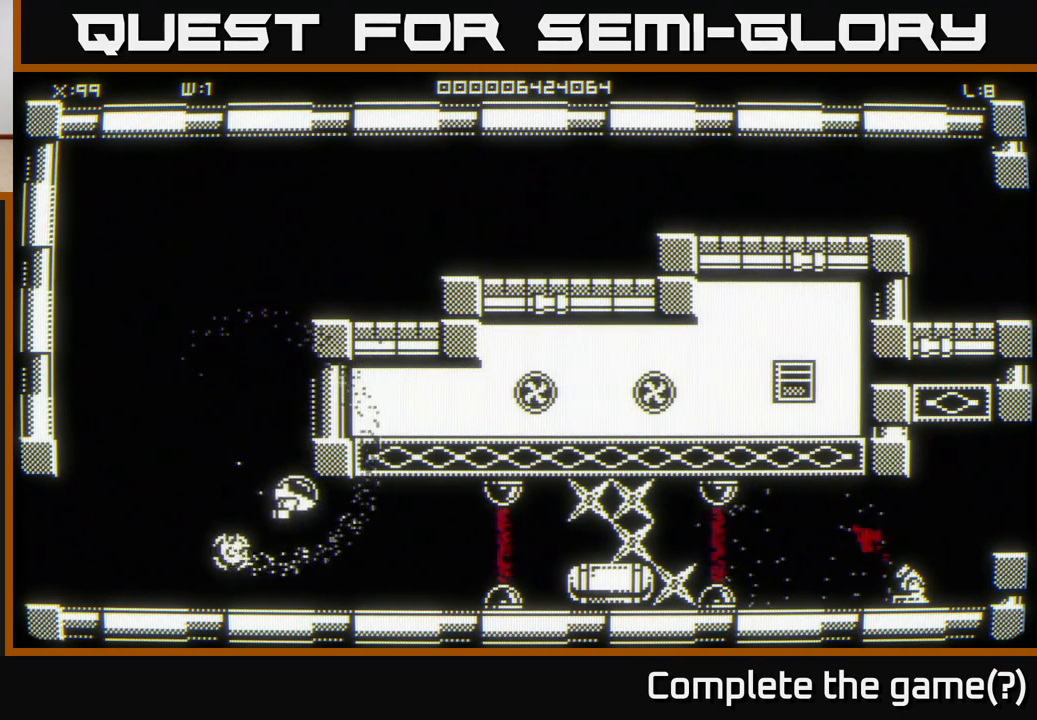
{"buttons": [], "left_stick": "center", "right_stick": "center", "events": [[500, "left_stick", "center"]]}
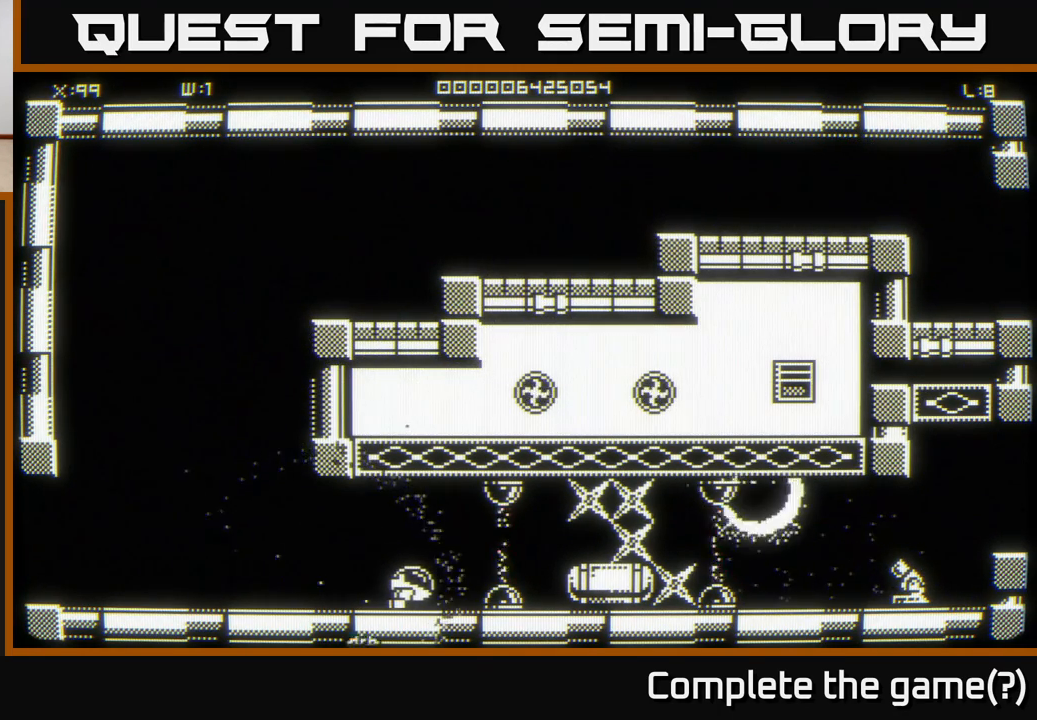
{"buttons": [], "left_stick": "center", "right_stick": "center", "events": [[383, "left_stick", "up-right"], [450, "left_stick", "center"]]}
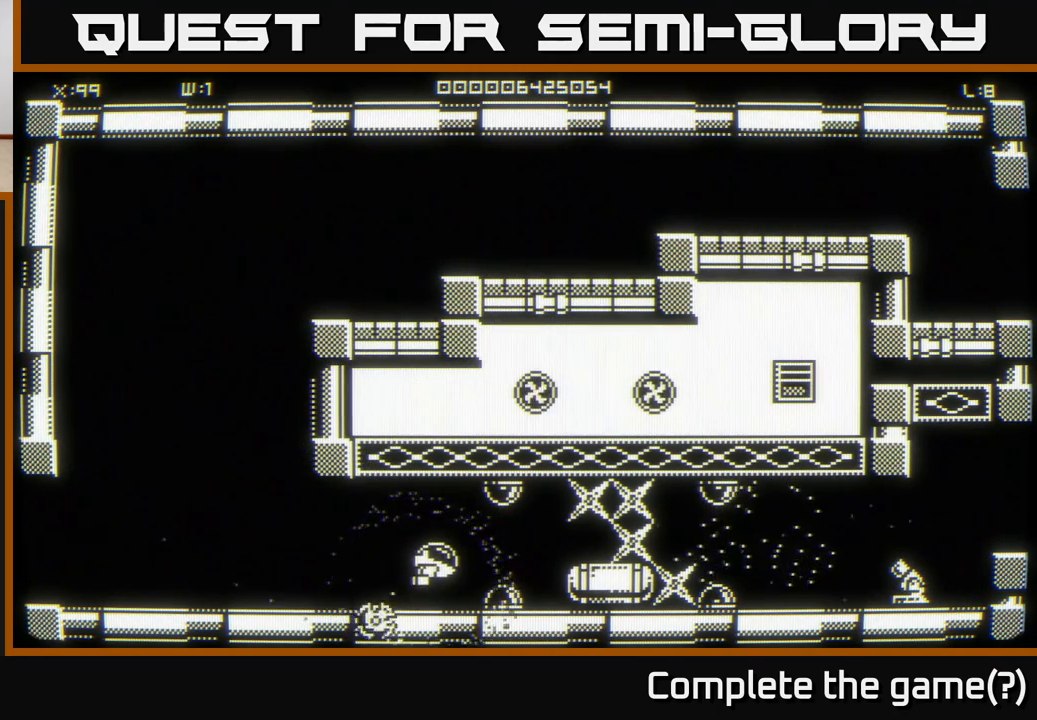
{"buttons": [], "left_stick": "center", "right_stick": "center", "events": []}
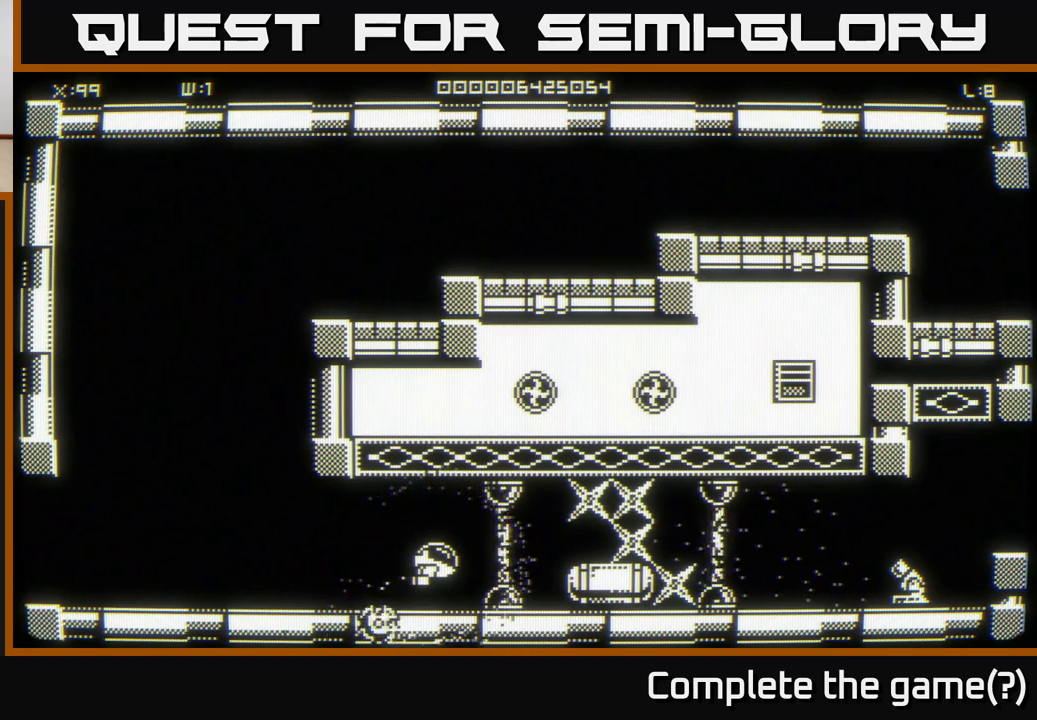
{"buttons": [], "left_stick": "center", "right_stick": "center", "events": []}
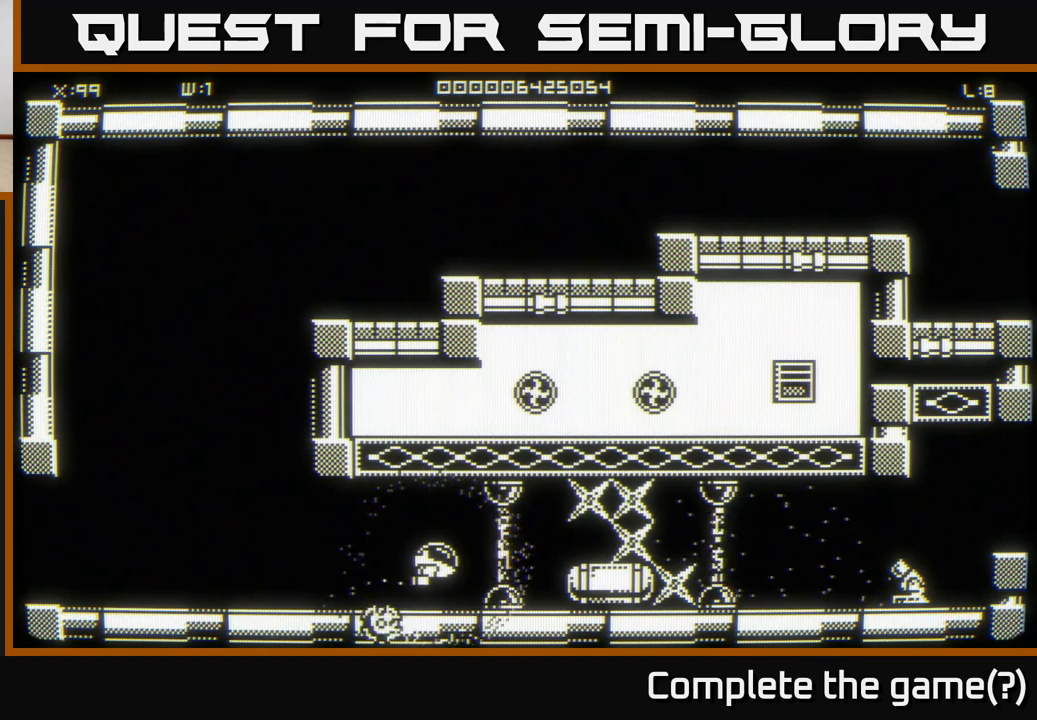
{"buttons": [], "left_stick": "center", "right_stick": "center", "events": [[150, "left_stick", "down-right"], [200, "left_stick", "center"]]}
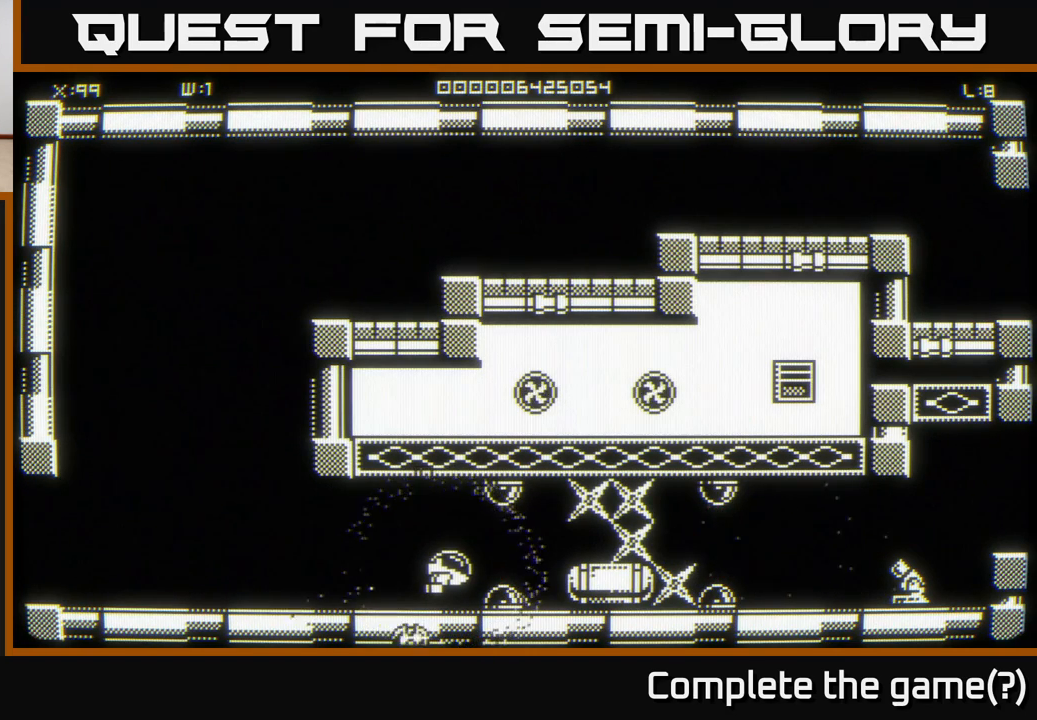
{"buttons": [], "left_stick": "center", "right_stick": "center", "events": [[233, "right_stick", "right"], [500, "right_stick", "center"]]}
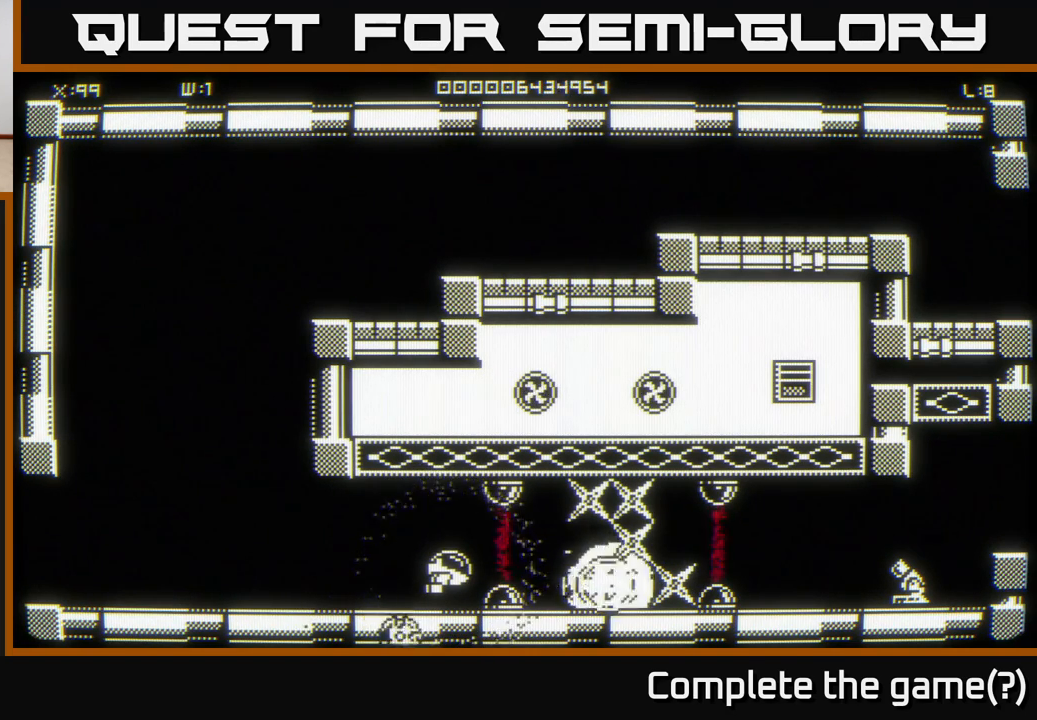
{"buttons": [], "left_stick": "center", "right_stick": "center", "events": []}
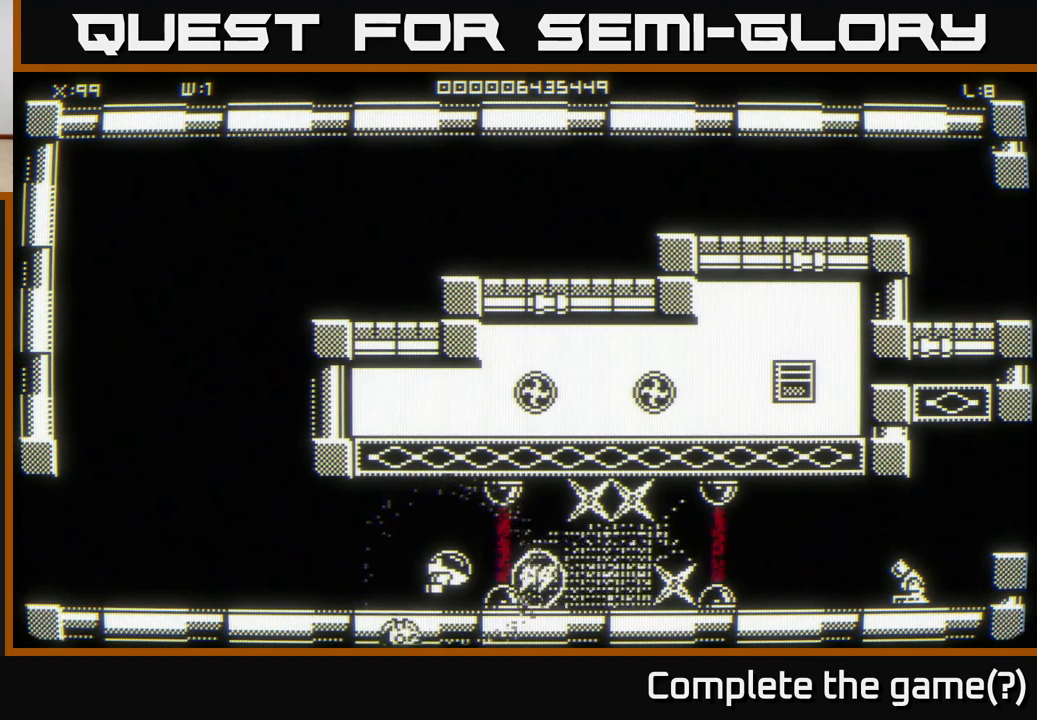
{"buttons": [], "left_stick": "center", "right_stick": "center", "events": []}
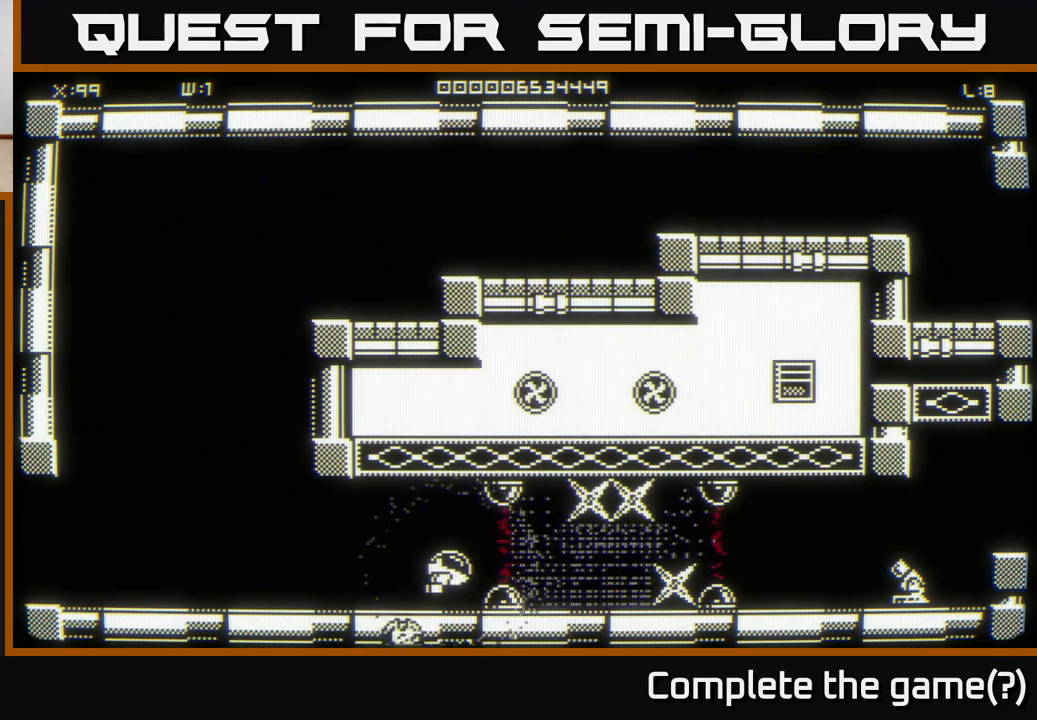
{"buttons": [], "left_stick": "up-left", "right_stick": "center", "events": [[100, "left_stick", "up-left"], [233, "left_stick", "left"], [467, "left_stick", "up-left"]]}
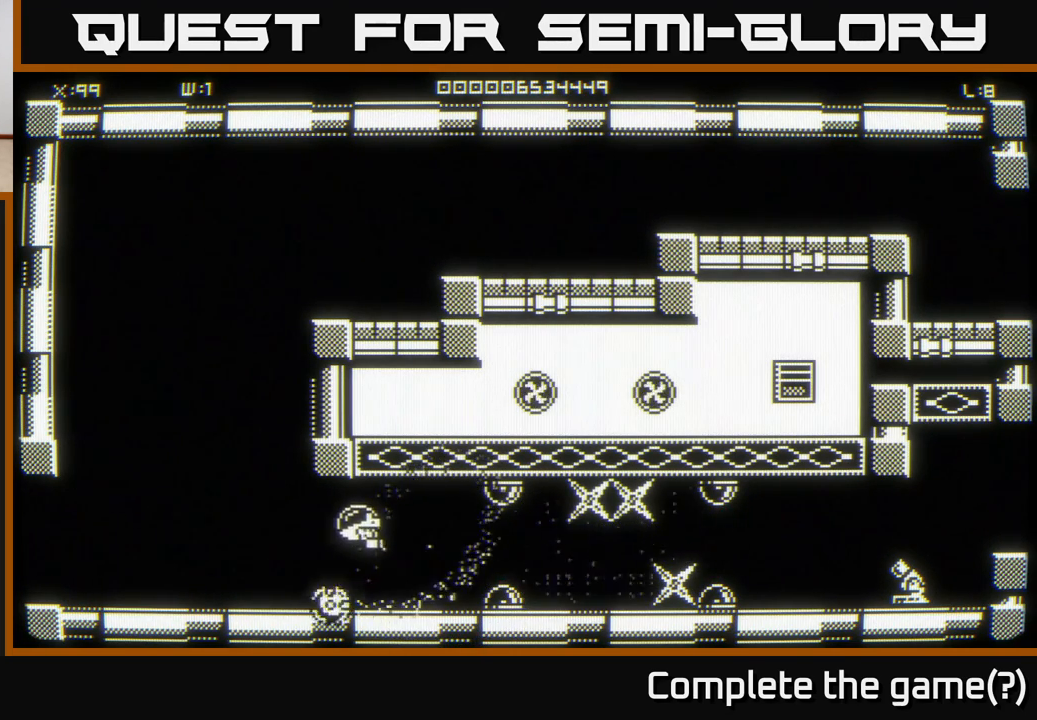
{"buttons": [], "left_stick": "up-right", "right_stick": "center", "events": [[383, "left_stick", "up"], [500, "left_stick", "up-right"]]}
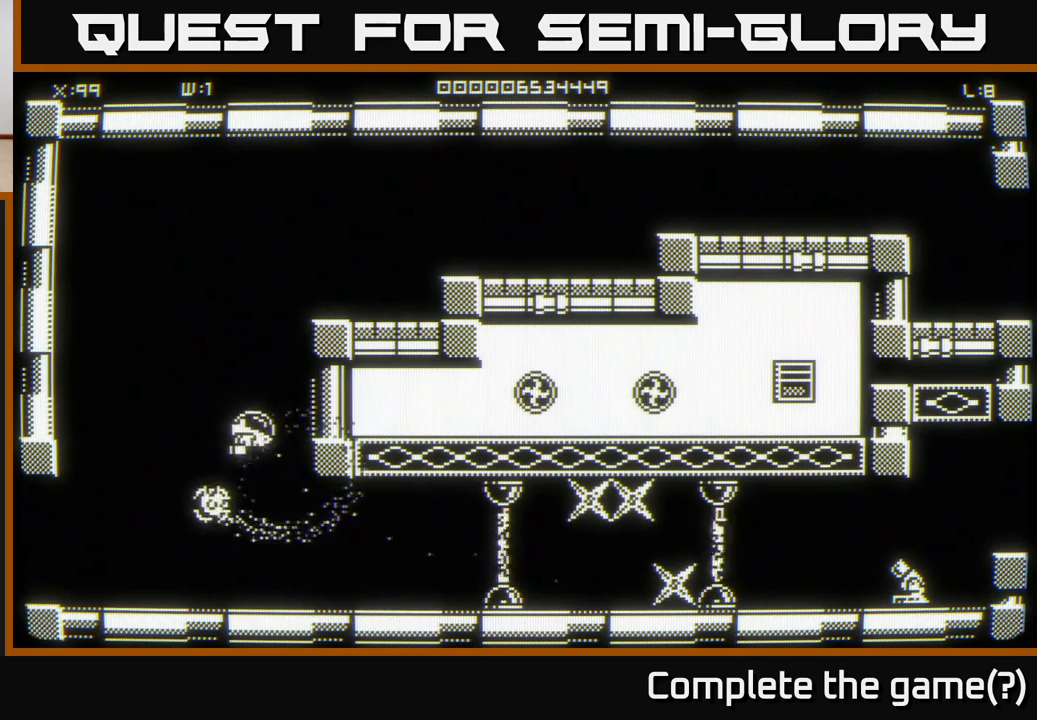
{"buttons": [], "left_stick": "up-right", "right_stick": "center", "events": []}
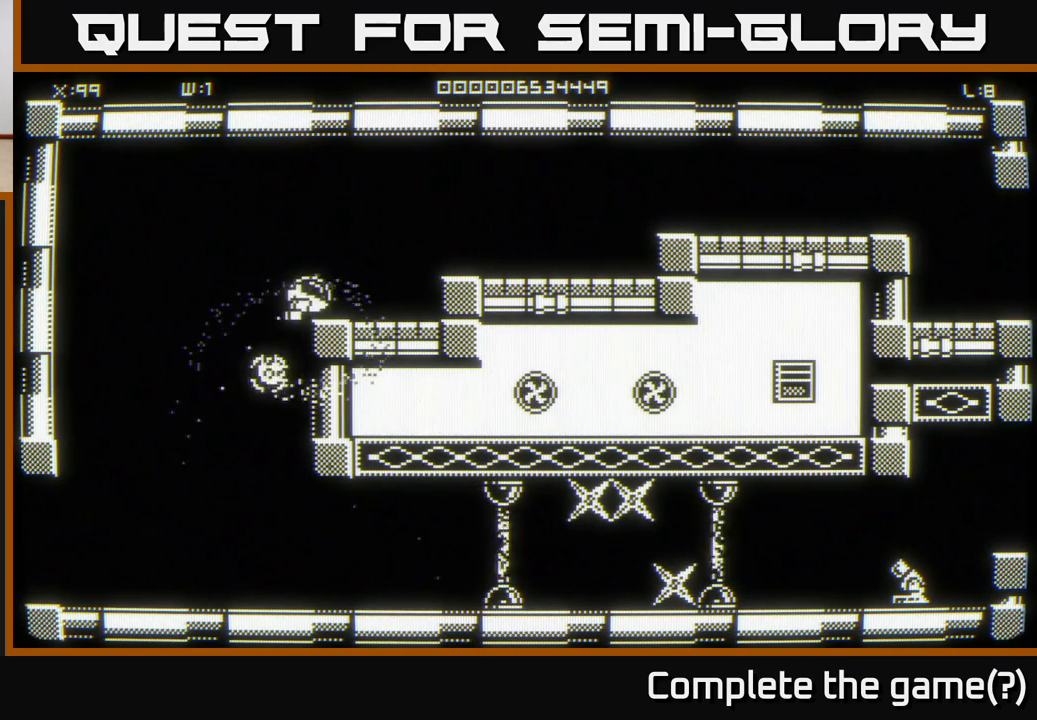
{"buttons": [], "left_stick": "right", "right_stick": "center", "events": [[467, "left_stick", "right"]]}
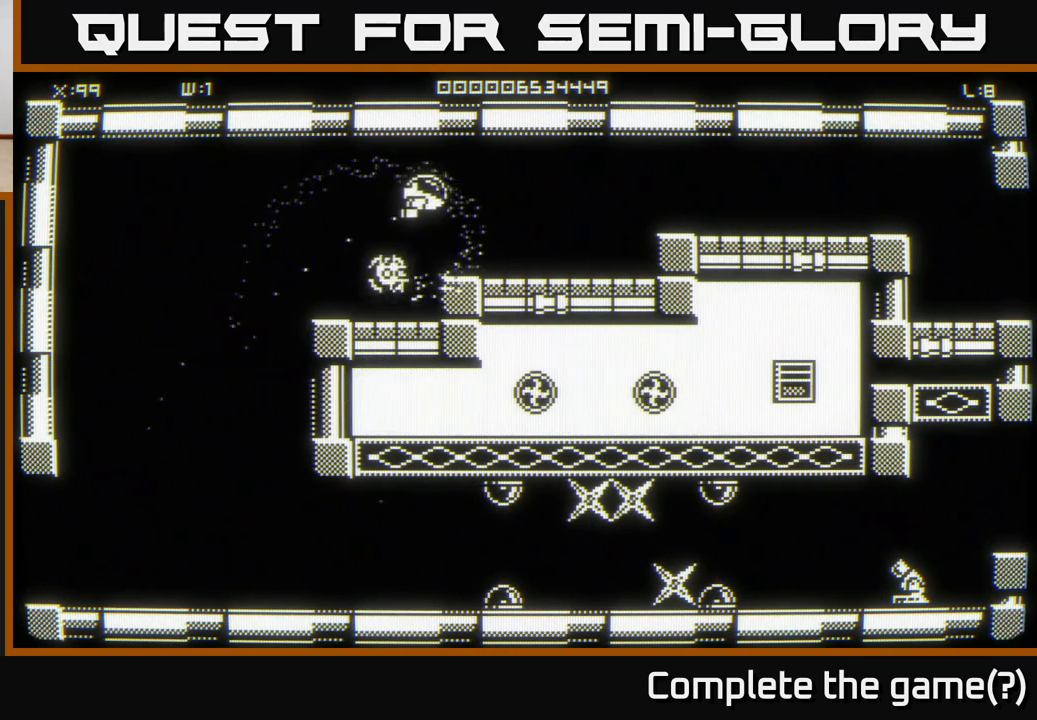
{"buttons": [], "left_stick": "right", "right_stick": "center", "events": []}
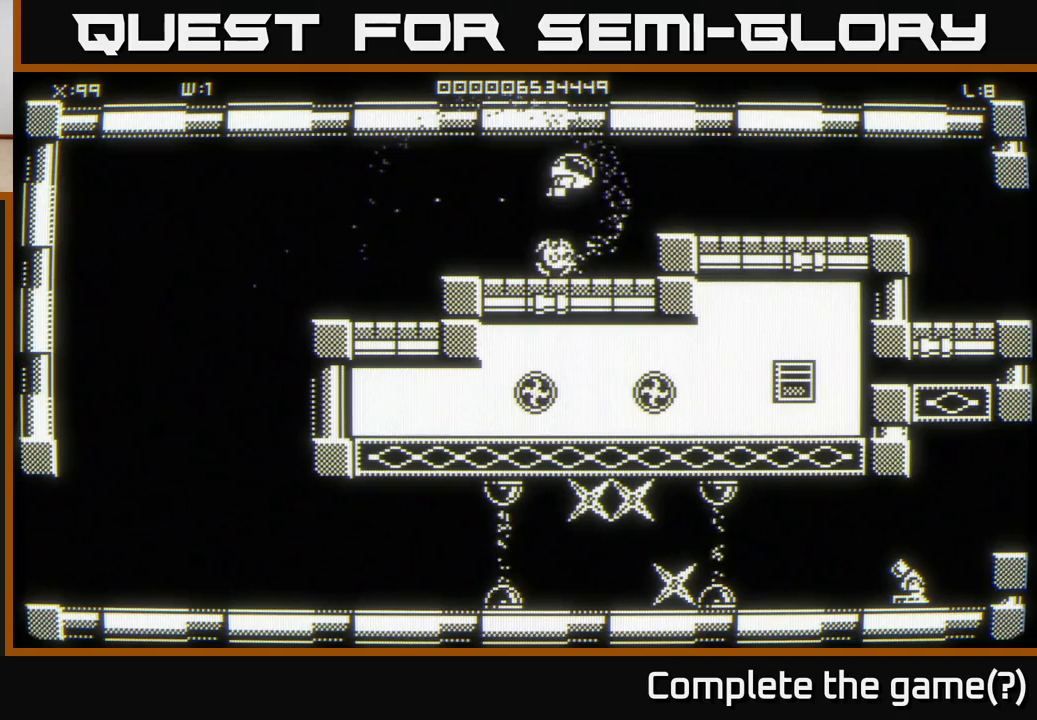
{"buttons": [], "left_stick": "right", "right_stick": "center", "events": []}
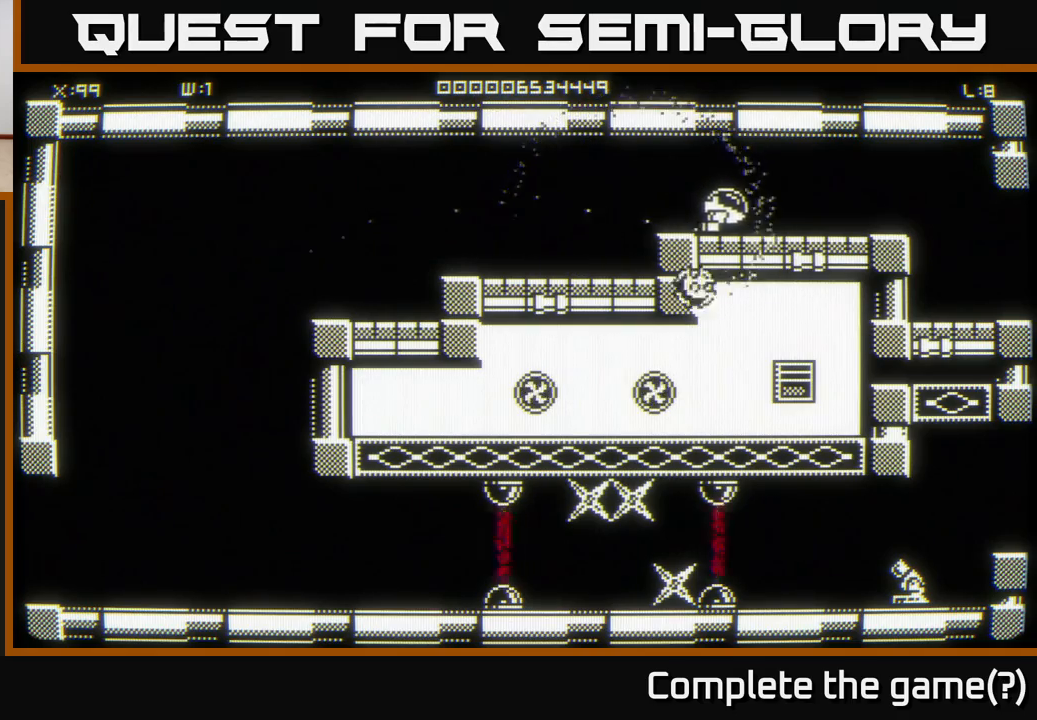
{"buttons": [], "left_stick": "down-right", "right_stick": "center", "events": [[350, "left_stick", "down-right"]]}
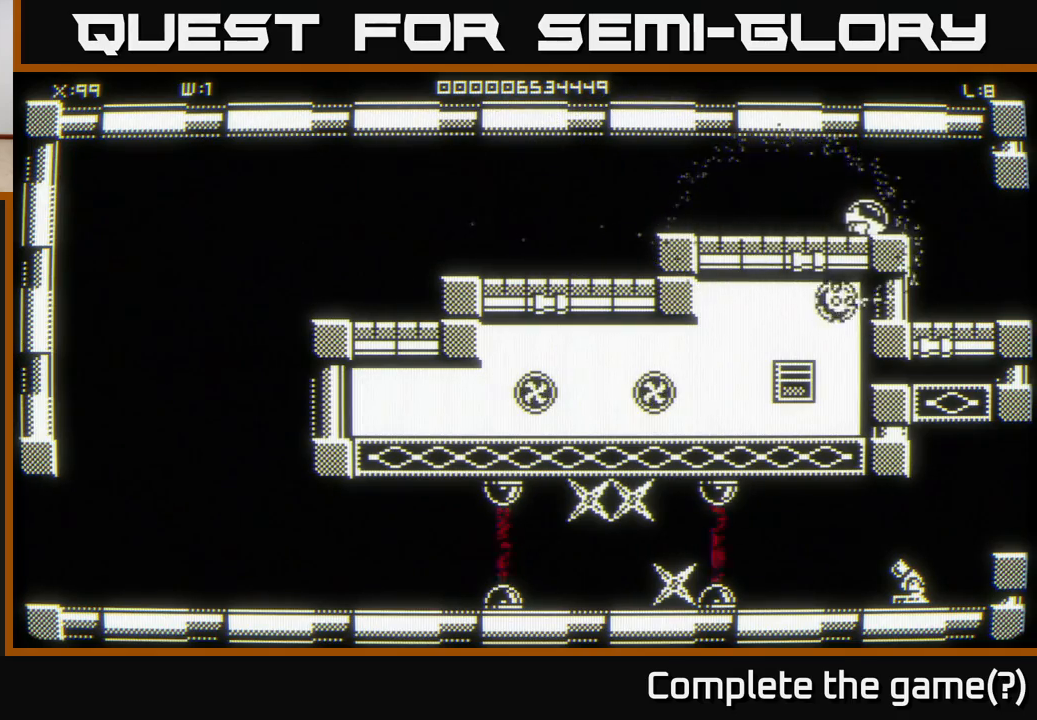
{"buttons": [], "left_stick": "center", "right_stick": "center", "events": [[467, "left_stick", "center"]]}
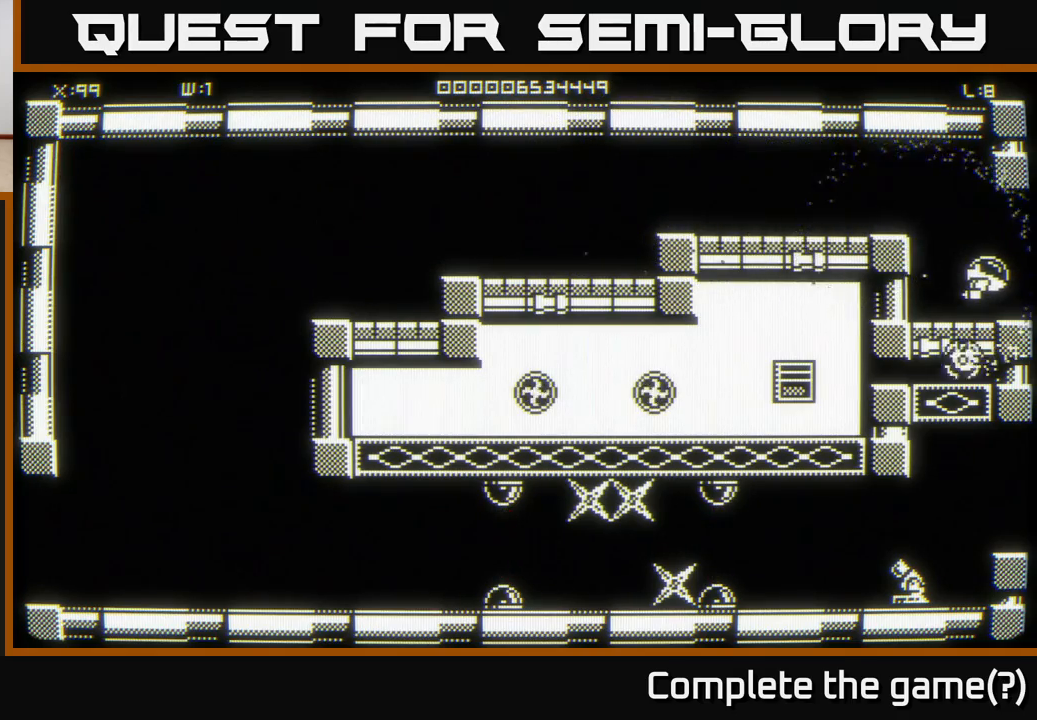
{"buttons": [], "left_stick": "center", "right_stick": "center", "events": []}
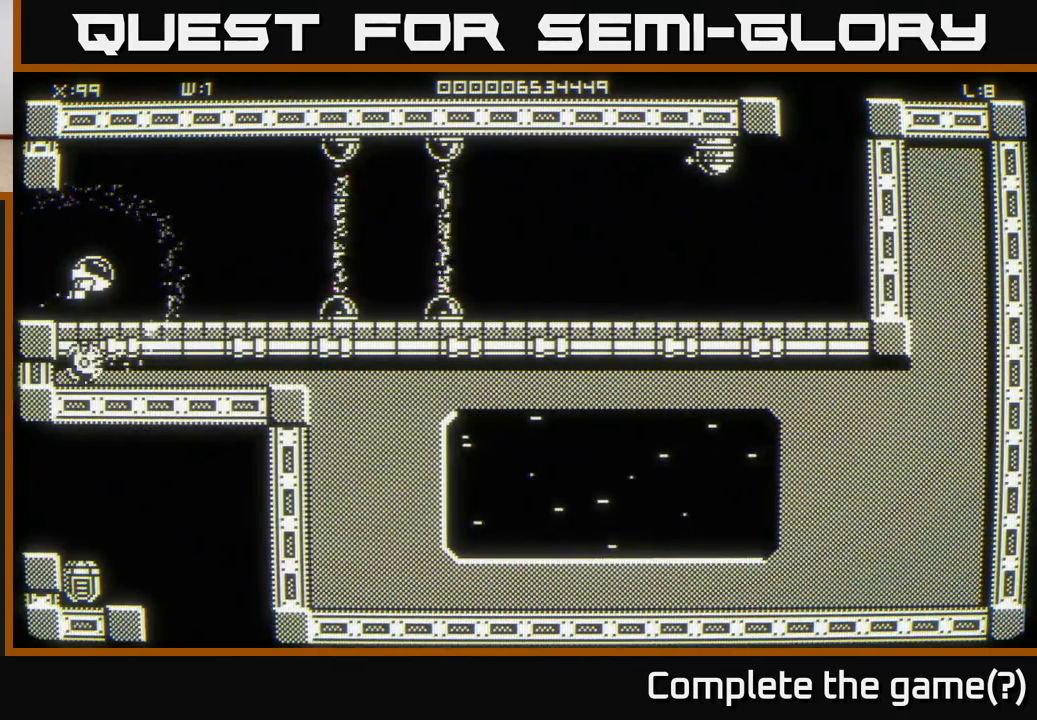
{"buttons": [], "left_stick": "center", "right_stick": "center", "events": []}
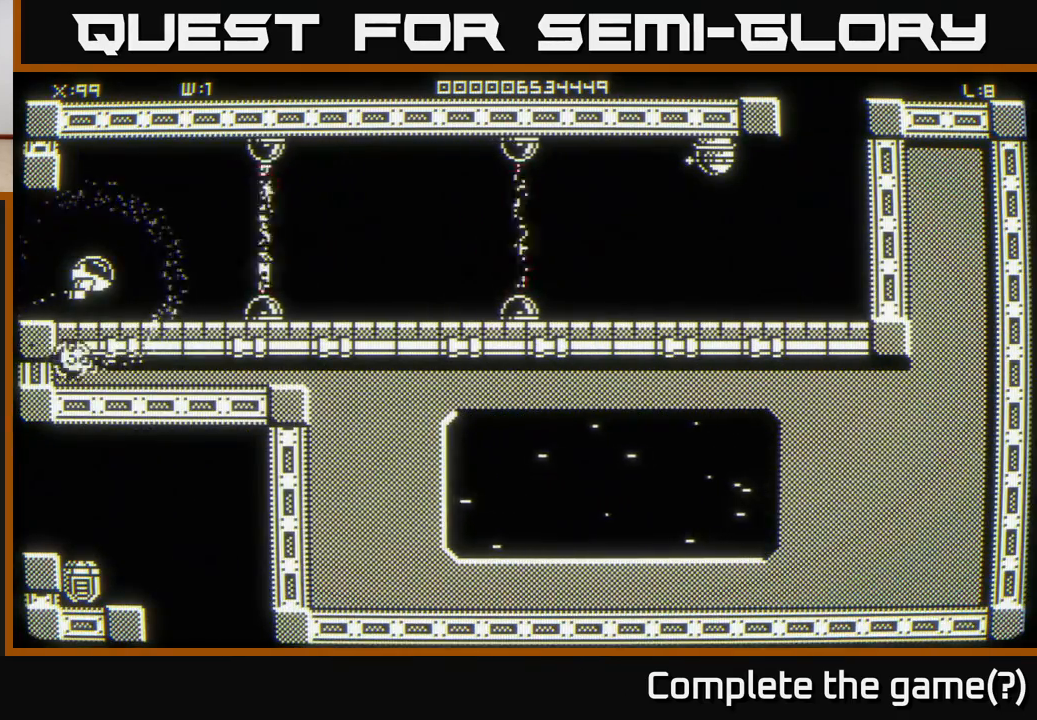
{"buttons": [], "left_stick": "center", "right_stick": "center", "events": [[333, "left_stick", "up"], [450, "left_stick", "center"]]}
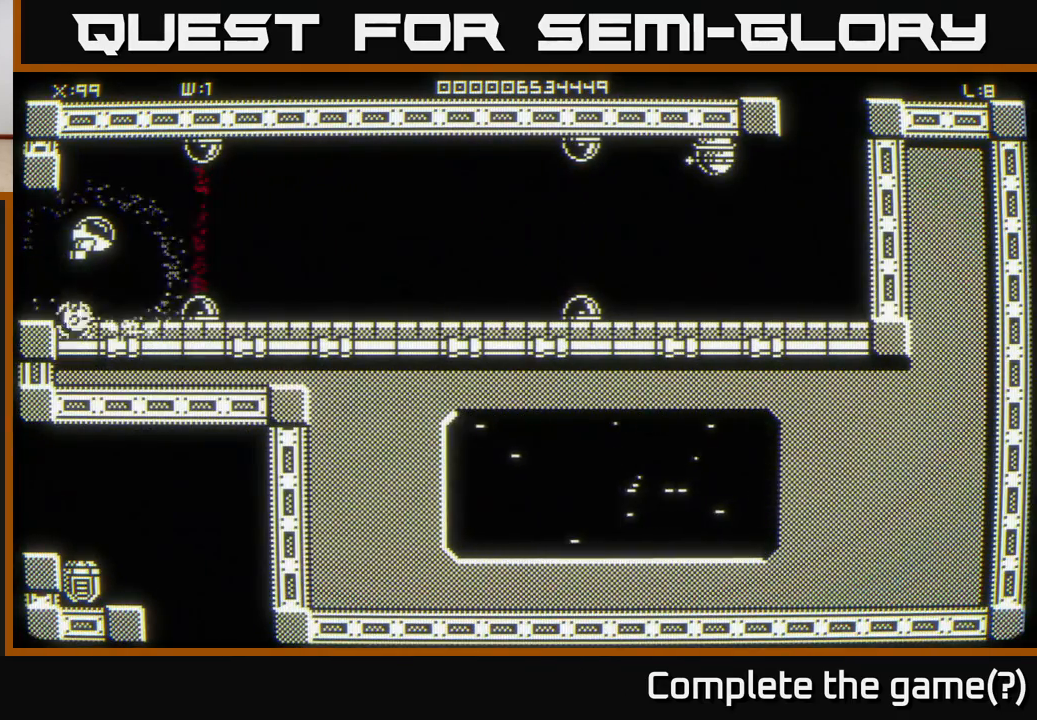
{"buttons": [], "left_stick": "center", "right_stick": "center", "events": [[233, "left_stick", "up"], [367, "left_stick", "center"]]}
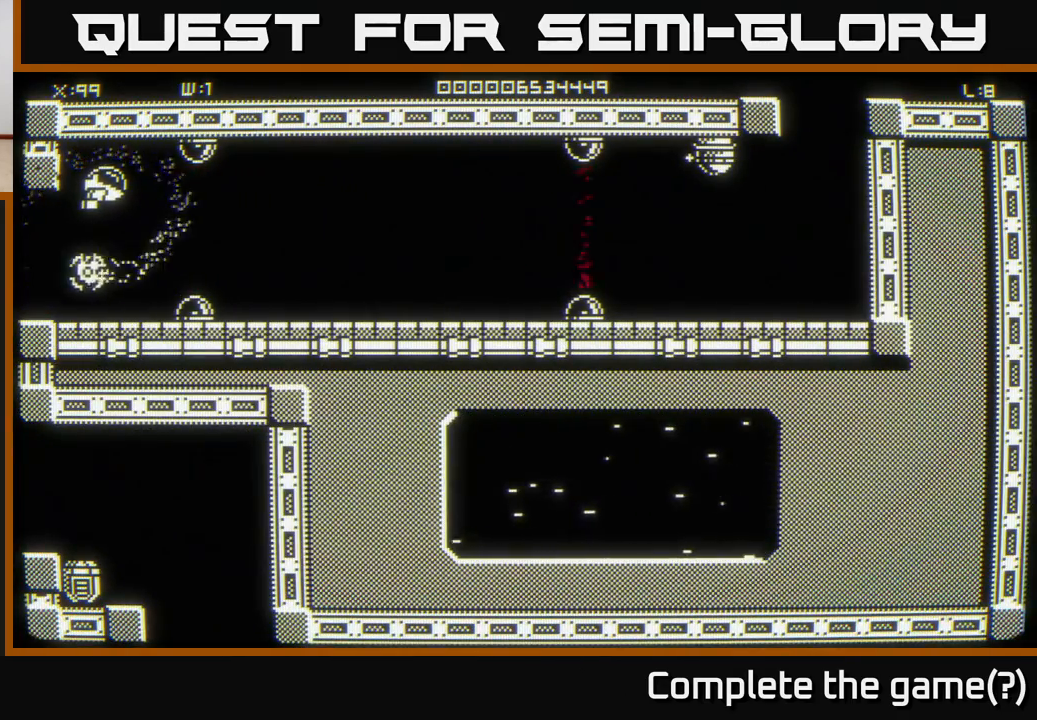
{"buttons": [], "left_stick": "center", "right_stick": "center", "events": [[117, "left_stick", "right"], [200, "left_stick", "center"]]}
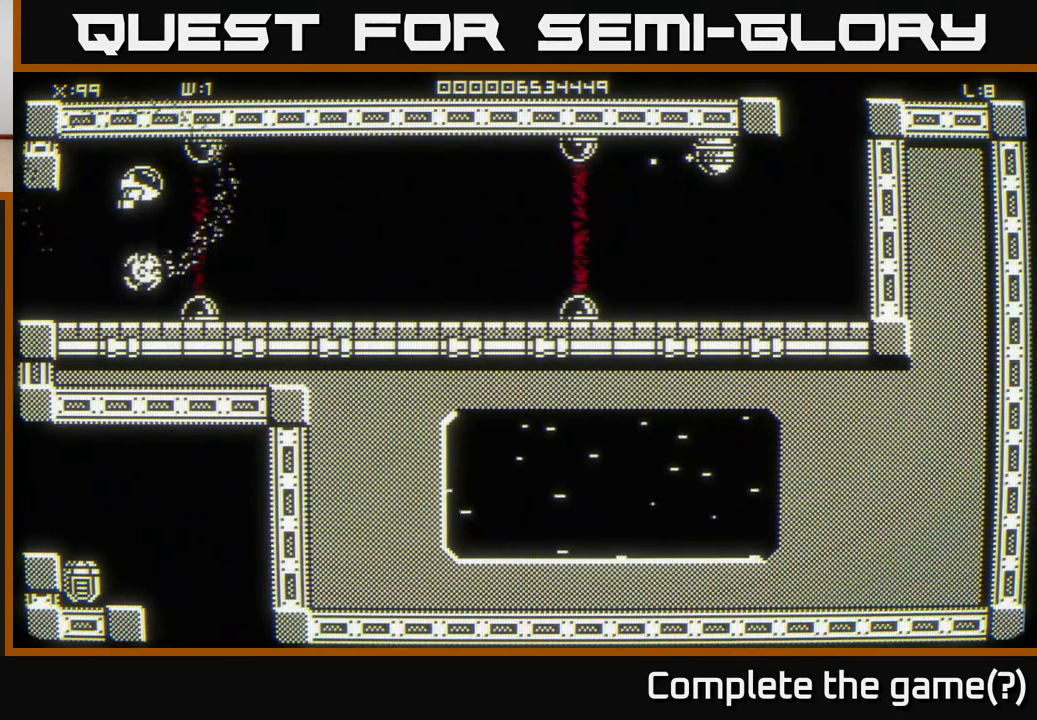
{"buttons": [], "left_stick": "center", "right_stick": "center", "events": []}